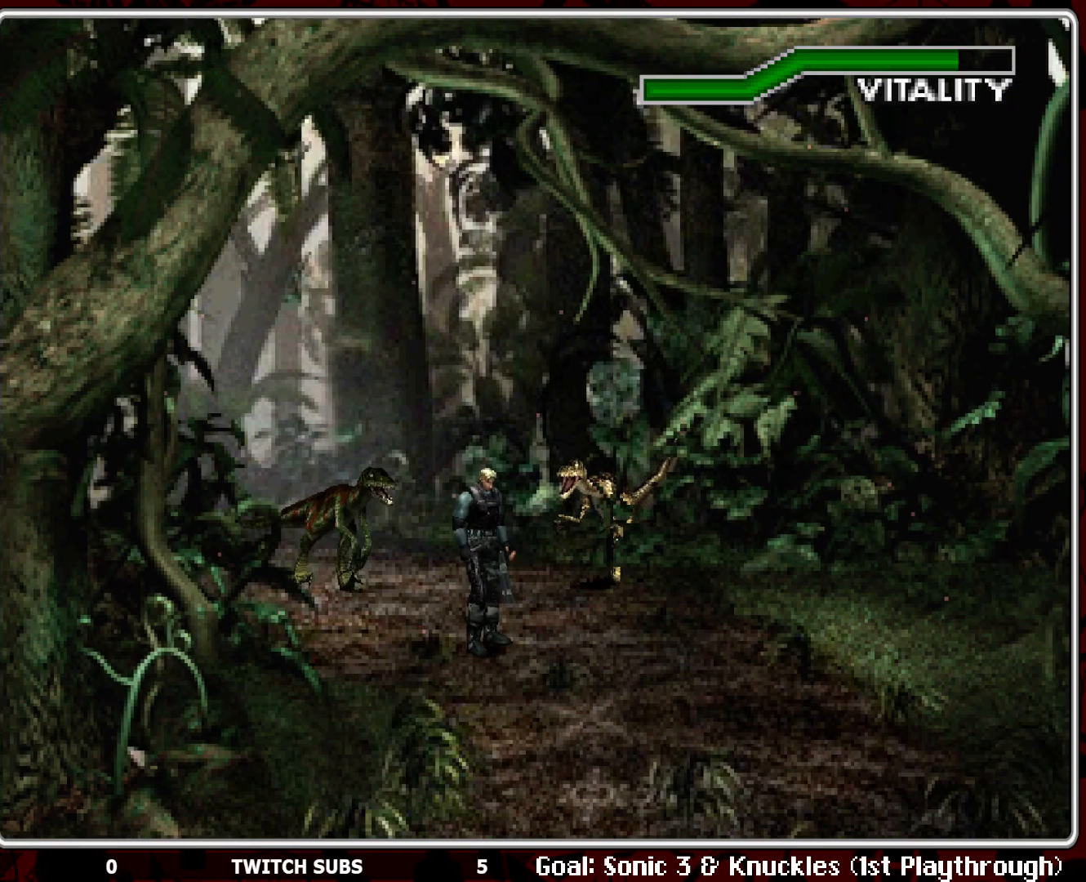
Gameplay with a controller (PlayStation layout); each line is a JSON object with the inputs held at the frame after it. "events" lists button and stick changes between this image and that frame as [ms after this image, input, new state], when the widget could be followed in between. Not read: right_stick.
{"buttons": ["CROSS", "R1"], "left_stick": "center", "events": [[50, "L1", "up"], [117, "L1", "down"], [217, "L1", "up"], [300, "L1", "down"], [400, "L1", "up"], [467, "CROSS", "down"]]}
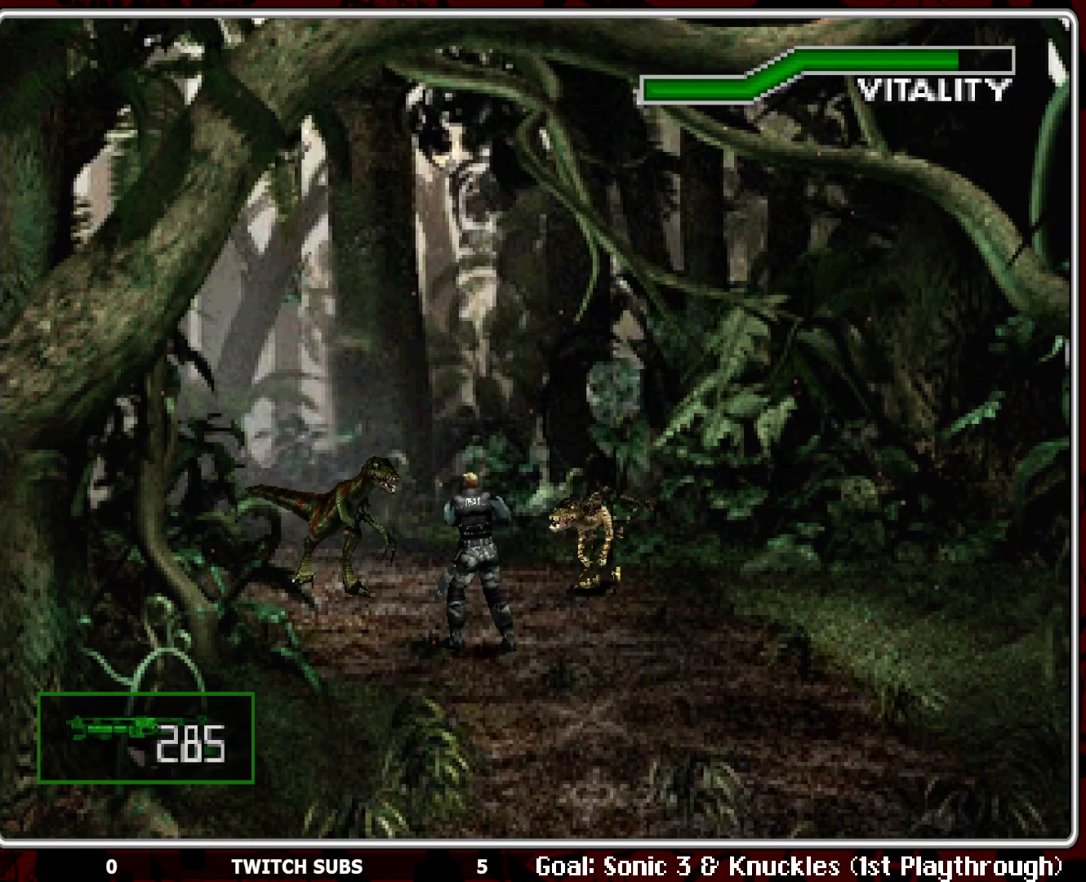
{"buttons": ["R1"], "left_stick": "center", "events": [[83, "CROSS", "up"], [133, "CROSS", "down"], [250, "CROSS", "up"], [300, "CROSS", "down"], [367, "CROSS", "up"], [417, "CROSS", "down"], [500, "CROSS", "up"]]}
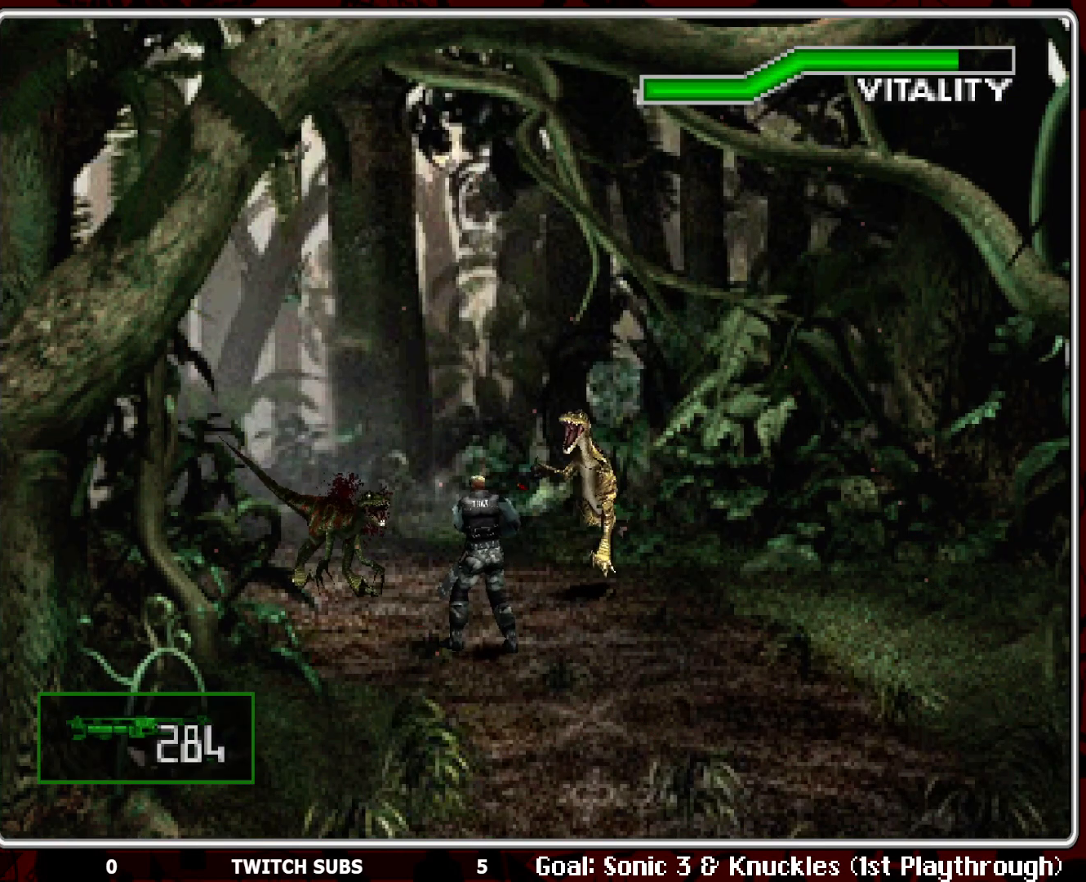
{"buttons": ["CROSS", "R1"], "left_stick": "center", "events": [[83, "CROSS", "down"], [133, "CROSS", "up"], [167, "CROSS", "down"], [200, "CROSS", "up"], [250, "CROSS", "down"], [333, "CROSS", "up"], [383, "CROSS", "down"]]}
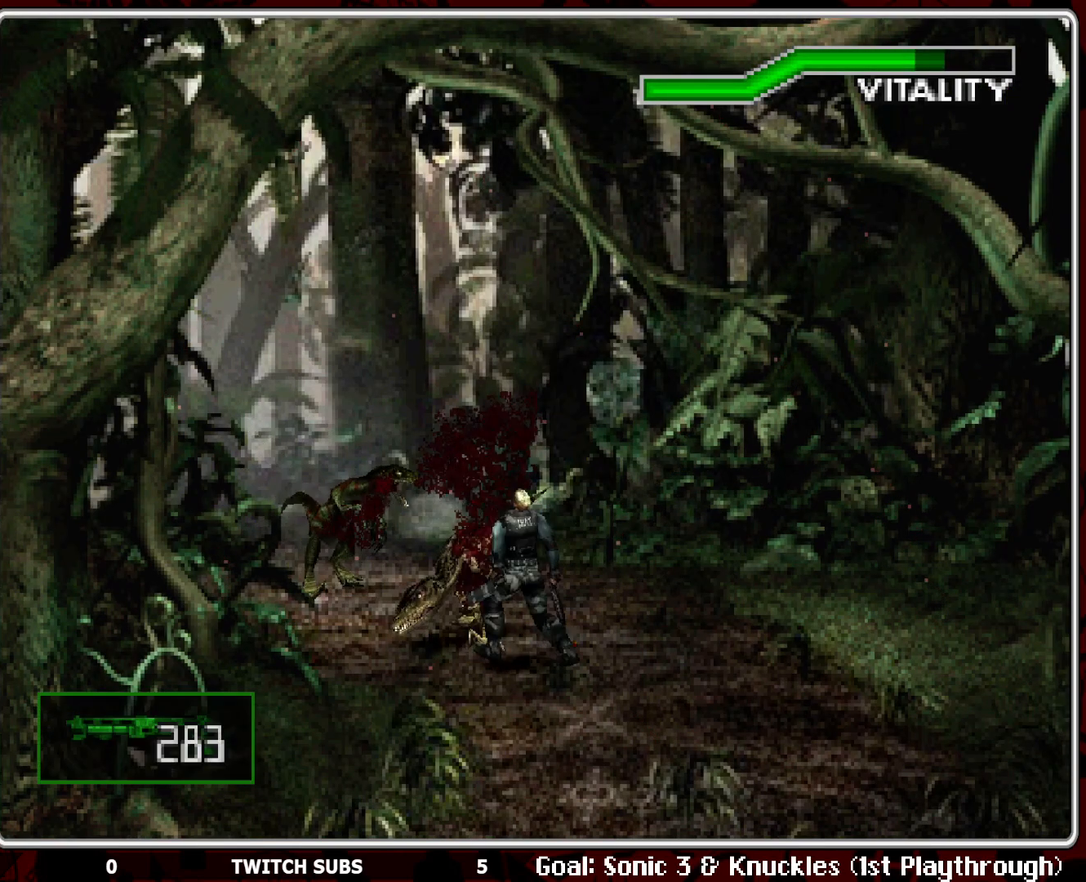
{"buttons": ["R1"], "left_stick": "center", "events": [[83, "CROSS", "up"], [133, "CROSS", "down"], [217, "CROSS", "up"], [383, "CROSS", "down"], [500, "CROSS", "up"]]}
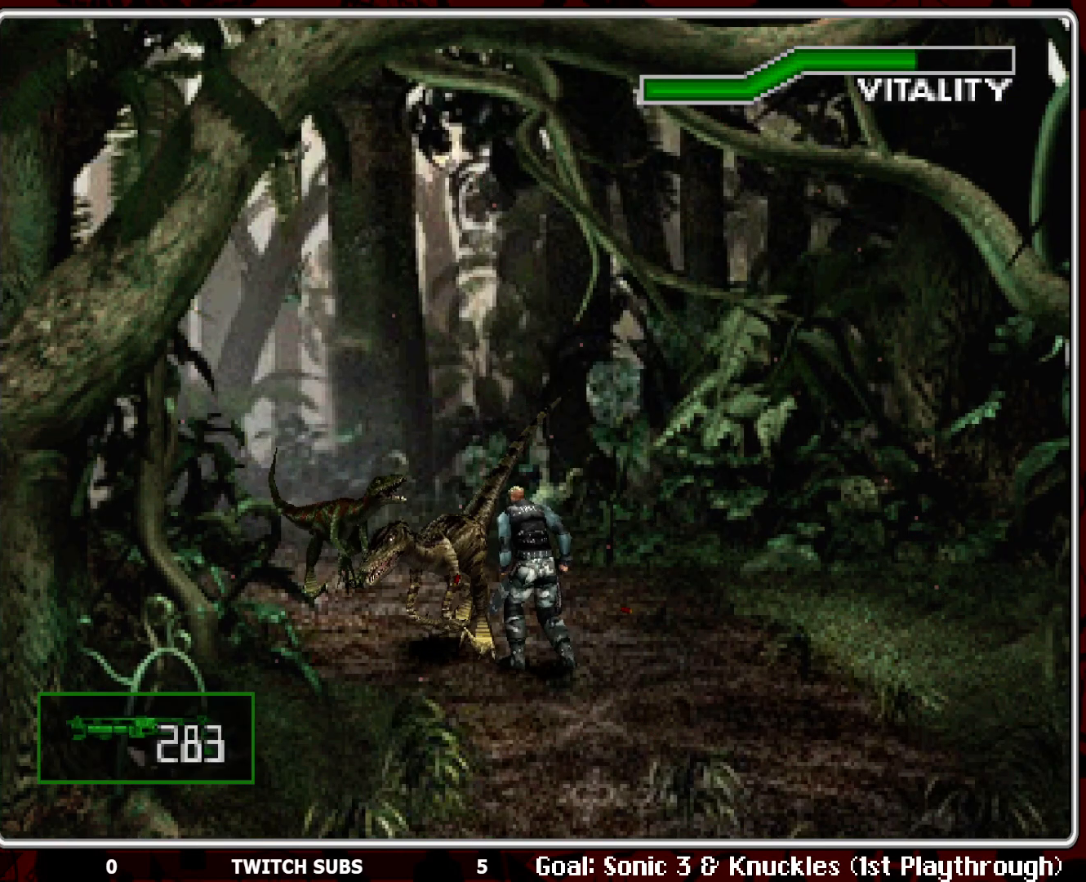
{"buttons": ["R1"], "left_stick": "center", "events": [[33, "CROSS", "down"], [150, "CROSS", "up"], [200, "CROSS", "down"], [300, "CROSS", "up"], [333, "CROSS", "down"], [417, "CROSS", "up"]]}
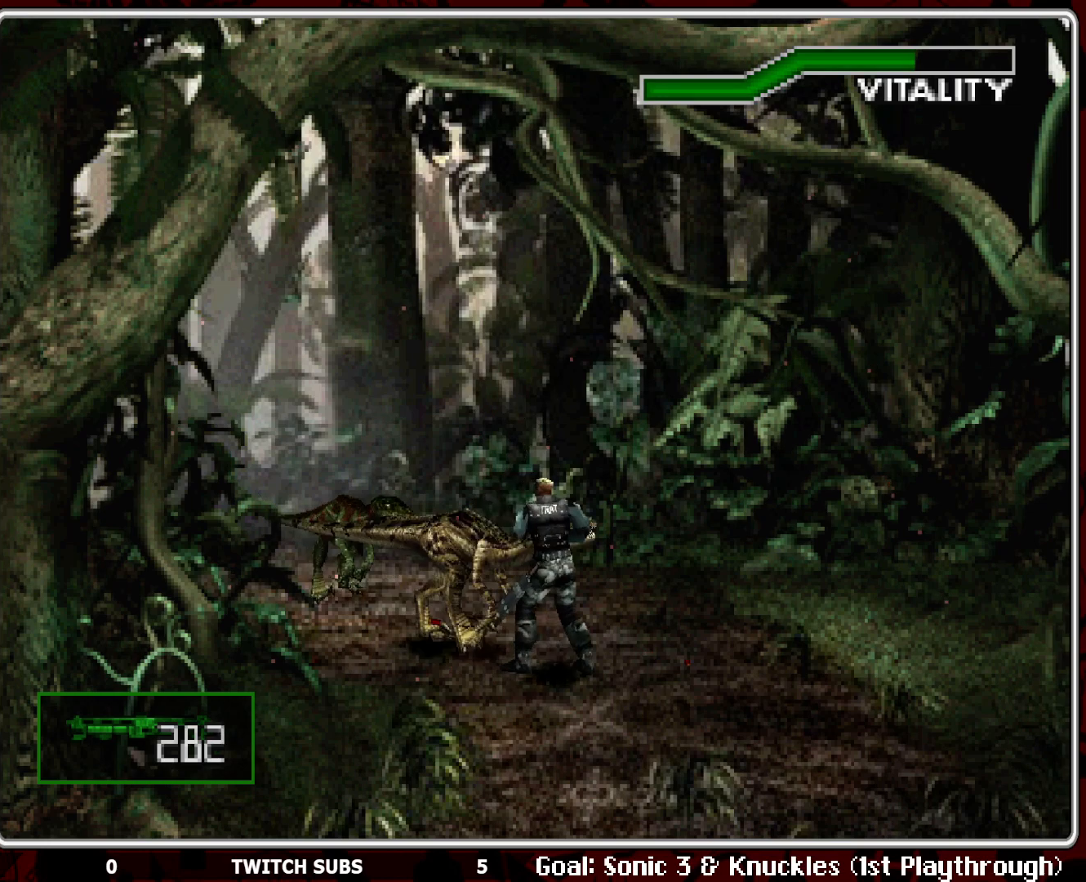
{"buttons": ["R1"], "left_stick": "center", "events": [[50, "CROSS", "down"], [167, "CROSS", "up"], [217, "CROSS", "down"], [317, "CROSS", "up"], [367, "CROSS", "down"], [483, "CROSS", "up"]]}
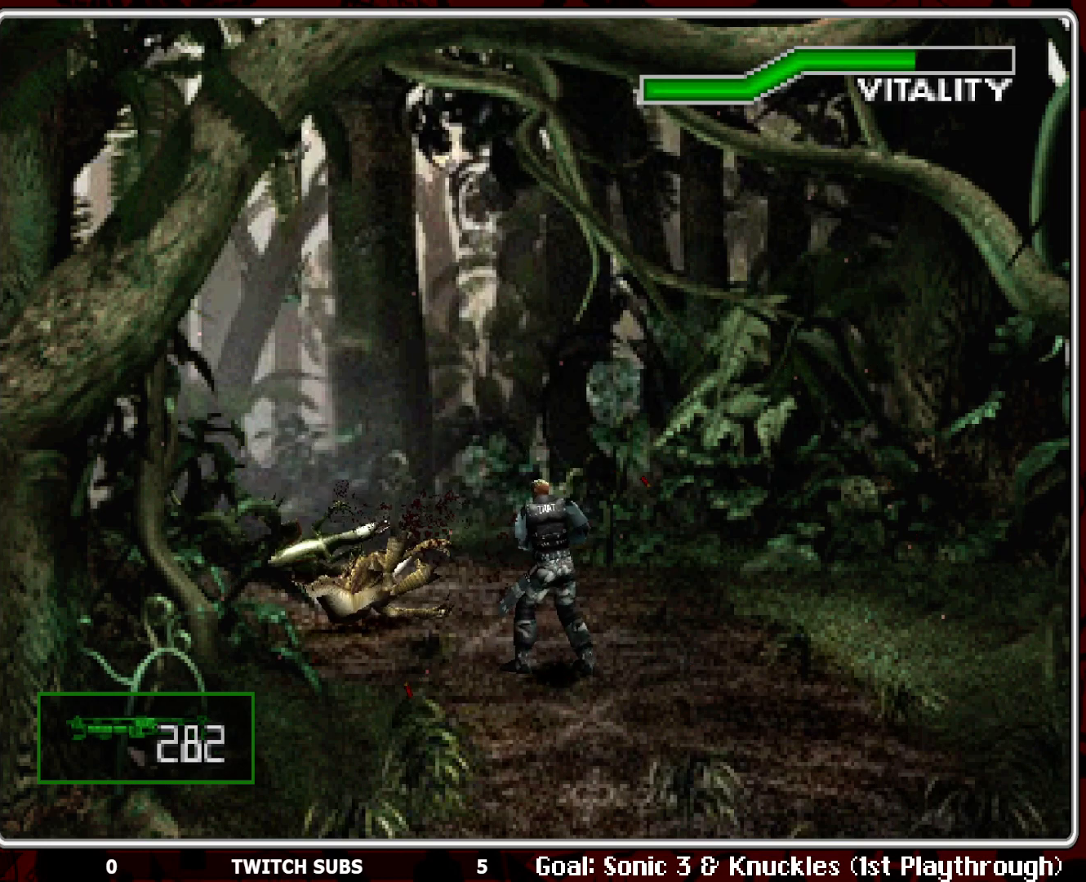
{"buttons": ["R1"], "left_stick": "center", "events": [[33, "CROSS", "down"], [150, "CROSS", "up"], [183, "CROSS", "down"], [300, "CROSS", "up"], [333, "CROSS", "down"], [467, "CROSS", "up"]]}
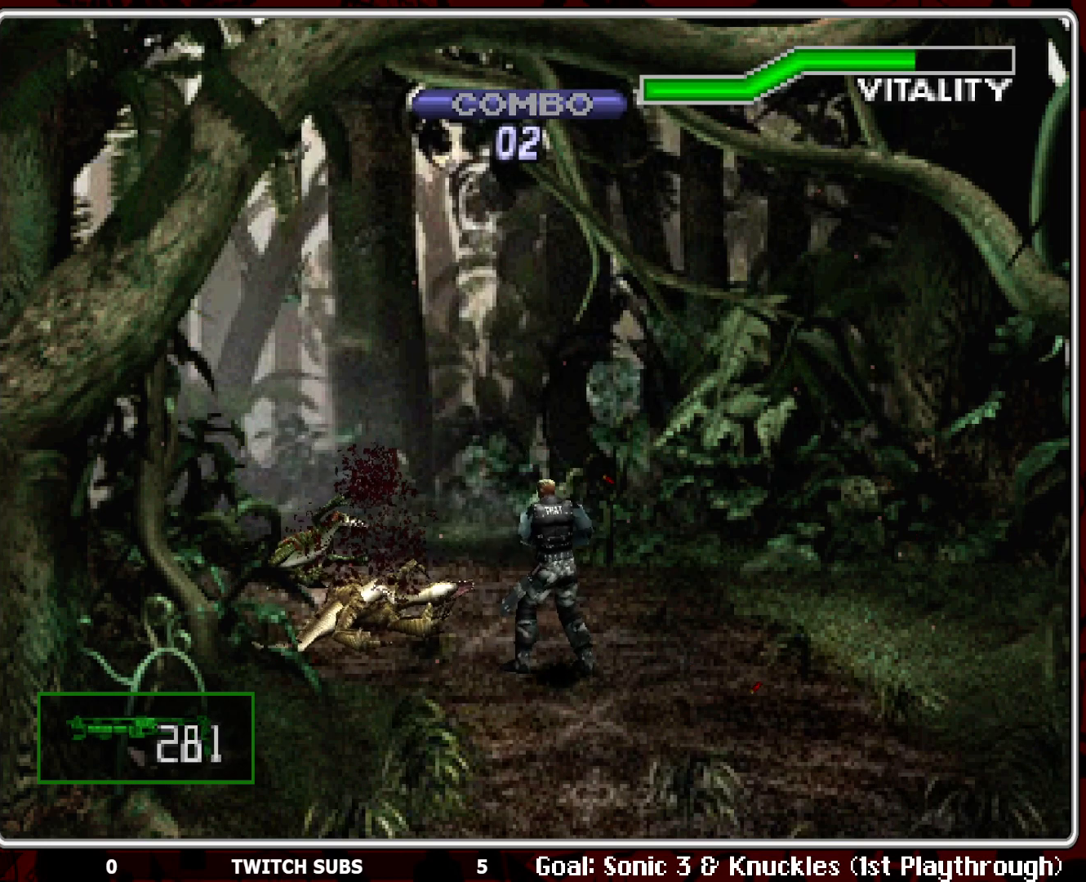
{"buttons": [], "left_stick": "center", "events": [[17, "CROSS", "down"], [117, "CROSS", "up"], [167, "CROSS", "down"], [300, "CROSS", "up"], [483, "R1", "up"]]}
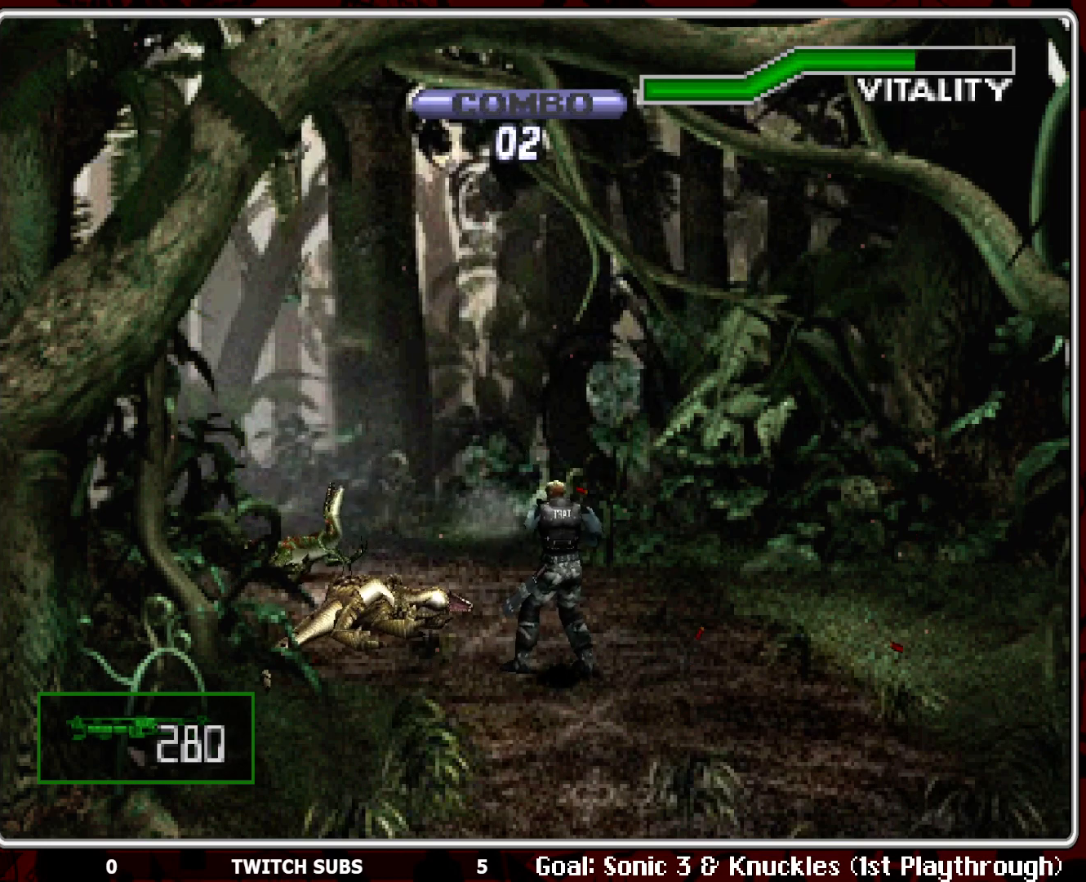
{"buttons": ["DPAD_UP"], "left_stick": "center", "events": [[100, "DPAD_UP", "down"]]}
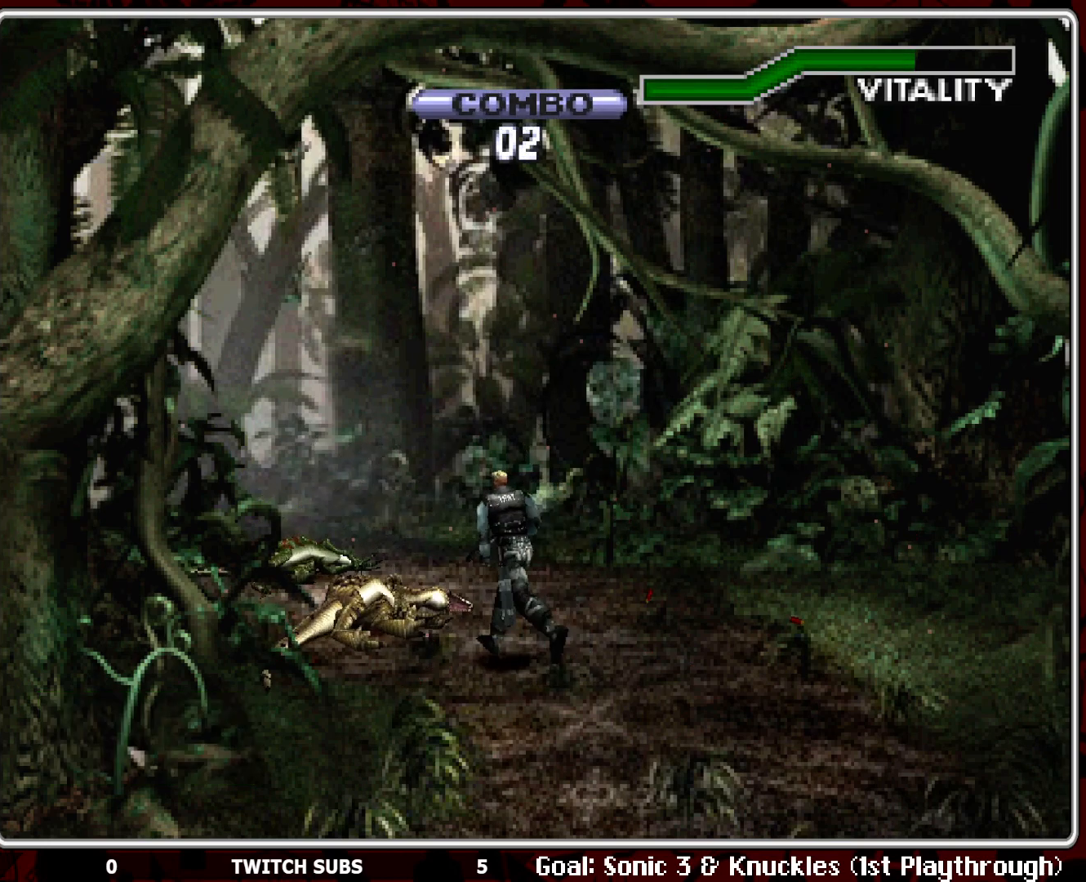
{"buttons": ["DPAD_UP"], "left_stick": "center", "events": []}
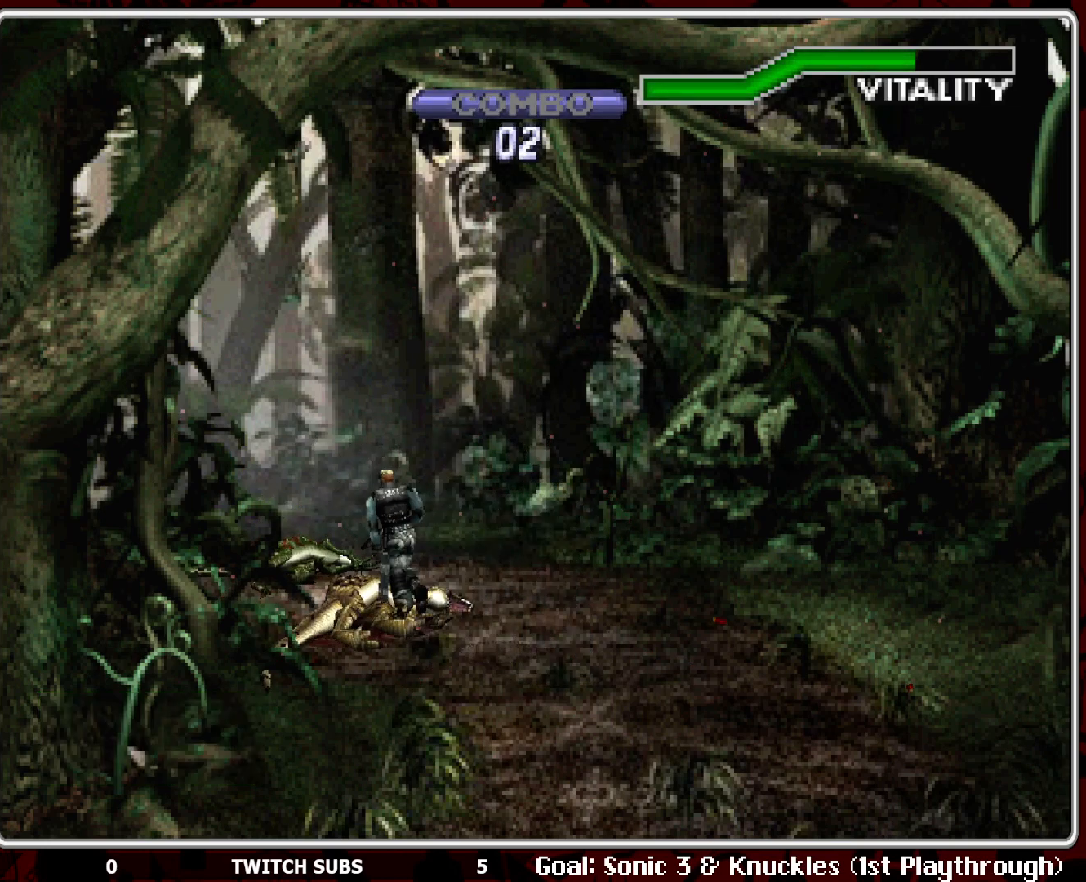
{"buttons": ["DPAD_UP"], "left_stick": "center", "events": []}
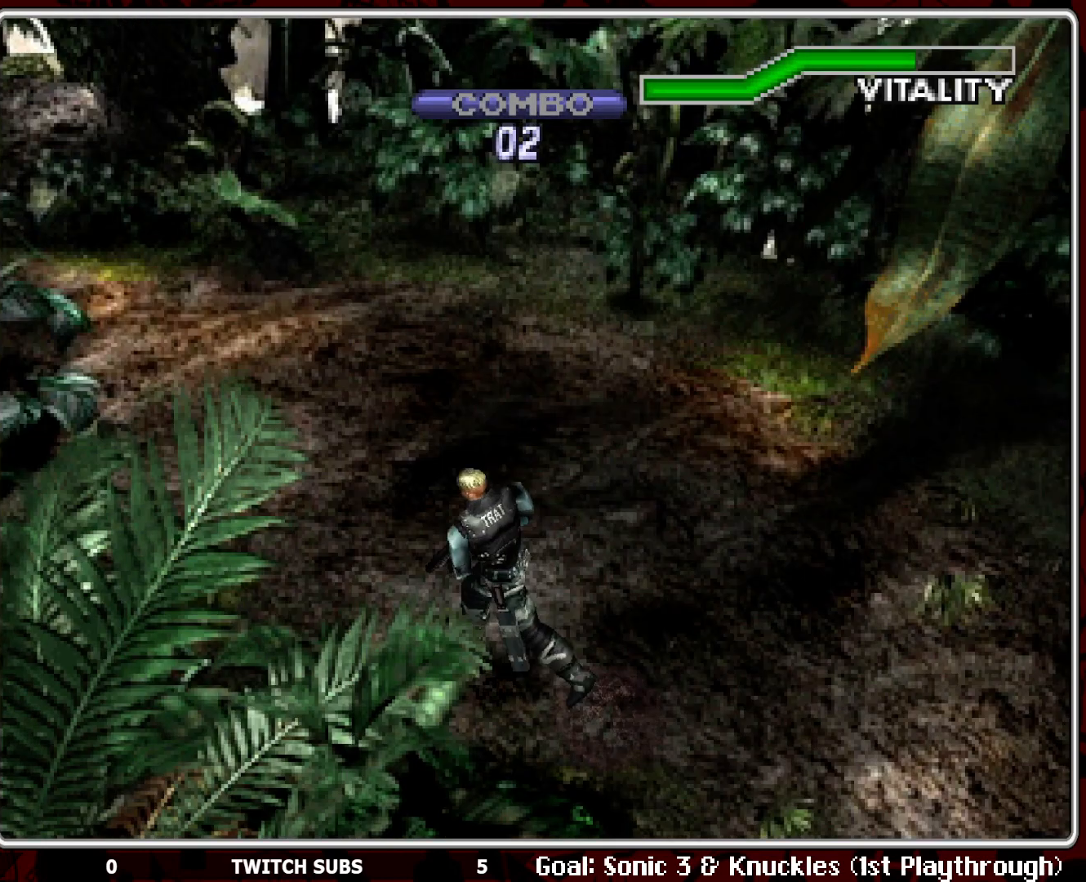
{"buttons": ["DPAD_UP"], "left_stick": "center", "events": []}
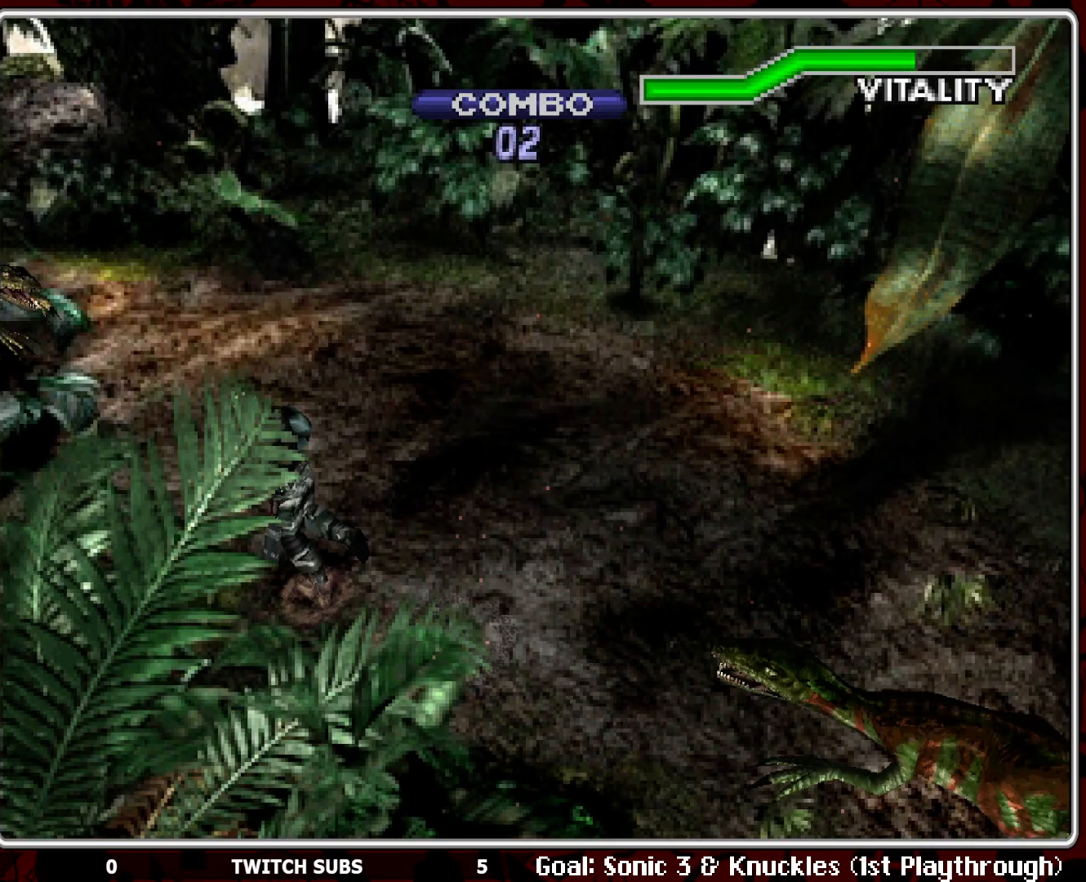
{"buttons": ["CROSS", "R1"], "left_stick": "center", "events": [[233, "DPAD_UP", "up"], [233, "R1", "down"], [400, "CROSS", "down"]]}
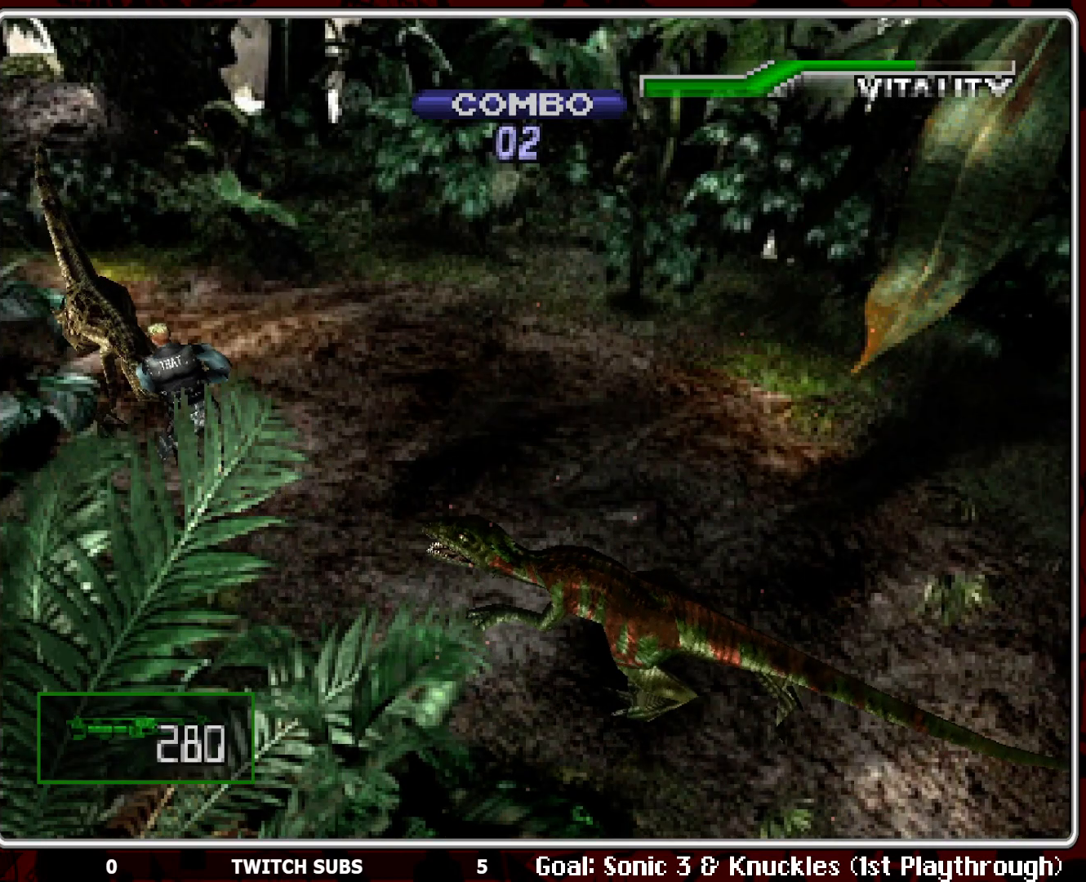
{"buttons": ["R1"], "left_stick": "center", "events": [[33, "CROSS", "up"], [100, "CROSS", "down"], [200, "CROSS", "up"], [233, "CROSS", "down"], [350, "CROSS", "up"], [367, "CROSS", "down"], [483, "CROSS", "up"]]}
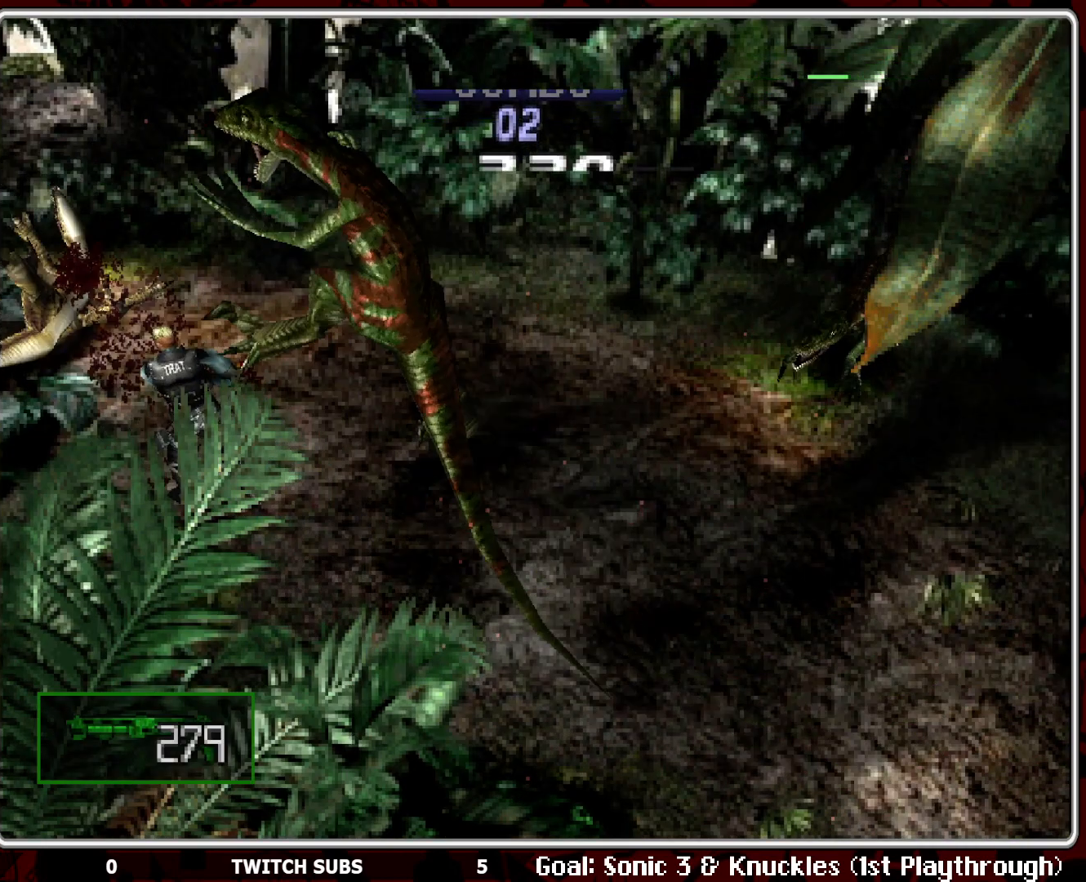
{"buttons": ["R1"], "left_stick": "center", "events": [[33, "CROSS", "down"], [133, "CROSS", "up"], [167, "CROSS", "down"], [250, "CROSS", "up"], [317, "CROSS", "down"], [450, "CROSS", "up"]]}
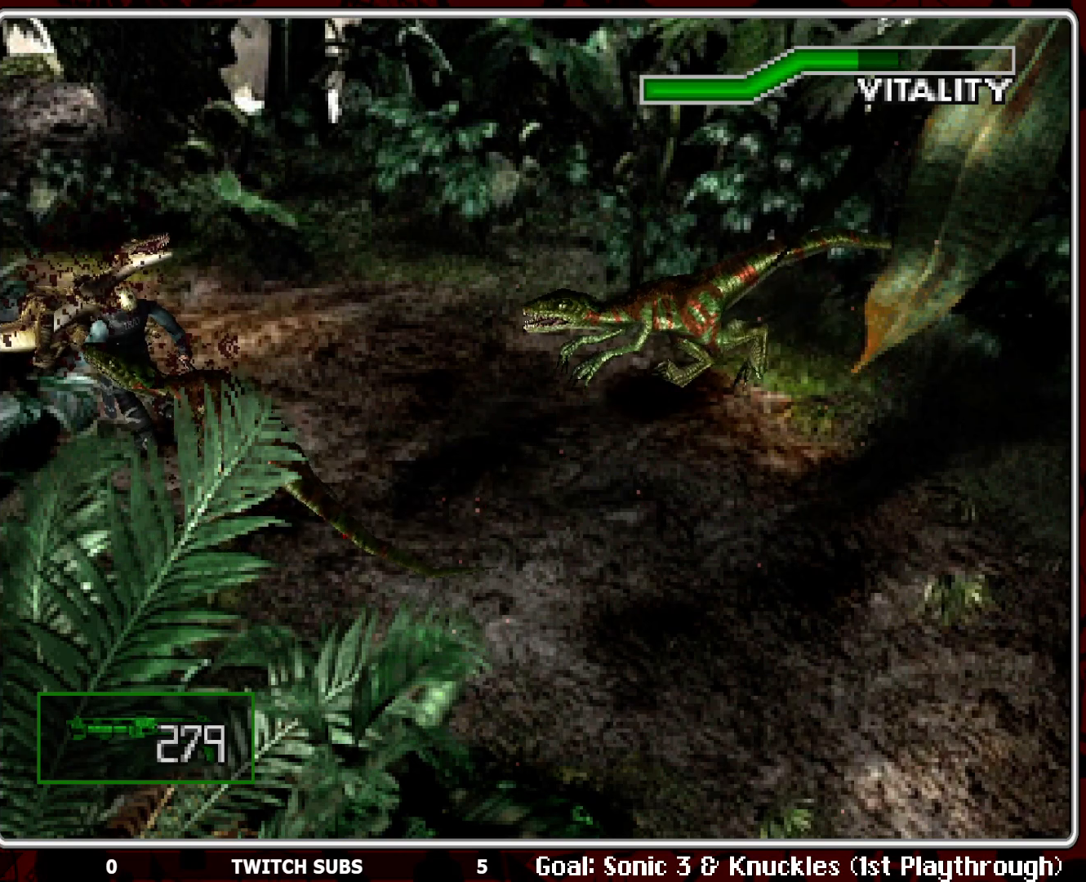
{"buttons": ["CROSS"], "left_stick": "center", "events": [[17, "CROSS", "down"], [133, "CROSS", "up"], [300, "CROSS", "down"], [417, "CROSS", "up"], [450, "R1", "up"], [483, "CROSS", "down"]]}
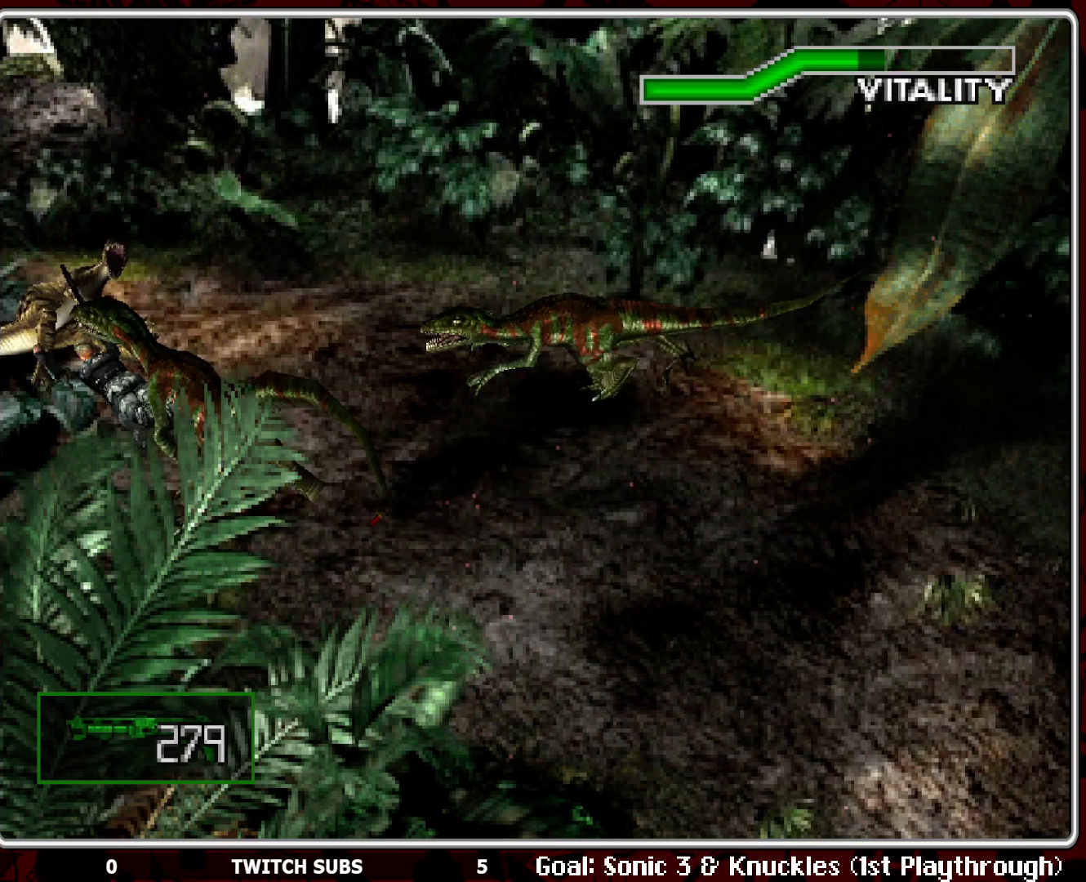
{"buttons": ["CROSS"], "left_stick": "center", "events": [[100, "CROSS", "up"], [167, "CROSS", "down"], [283, "CROSS", "up"], [333, "CROSS", "down"], [450, "CROSS", "up"], [500, "CROSS", "down"]]}
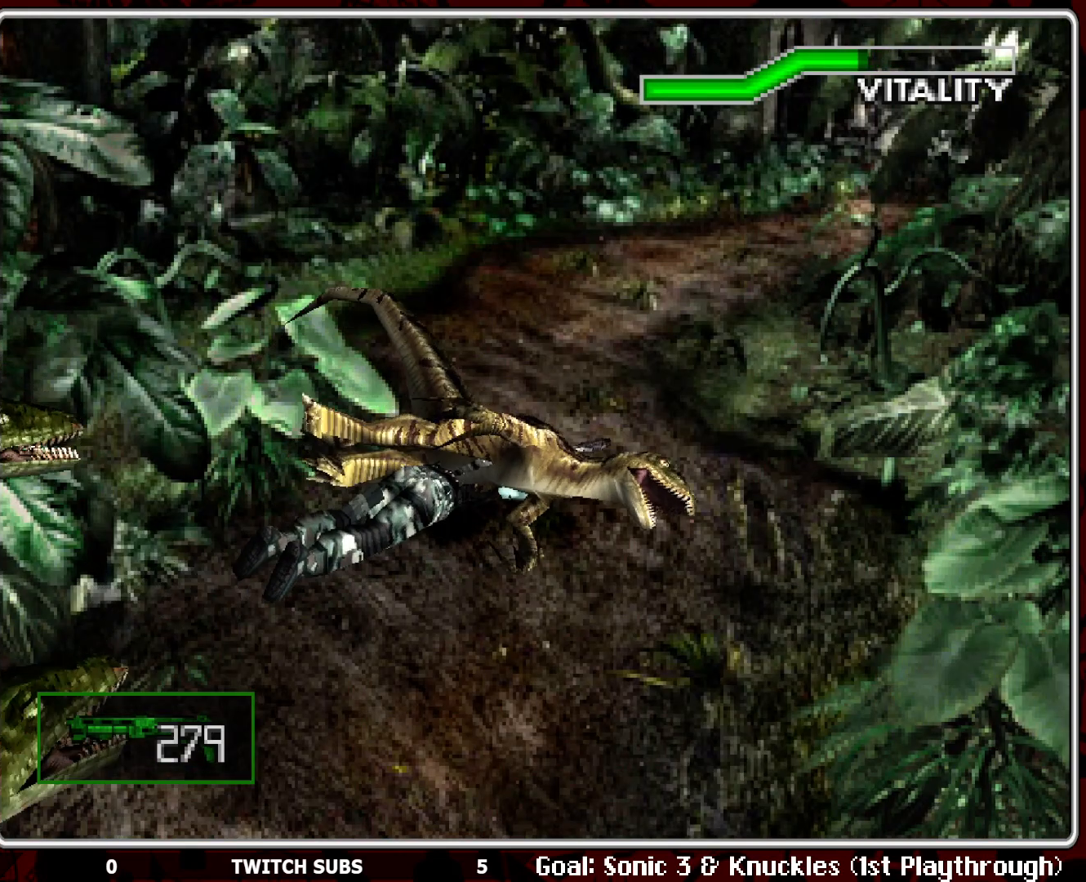
{"buttons": [], "left_stick": "center", "events": [[117, "CROSS", "up"], [183, "CROSS", "down"], [300, "CROSS", "up"], [383, "CROSS", "down"], [500, "CROSS", "up"]]}
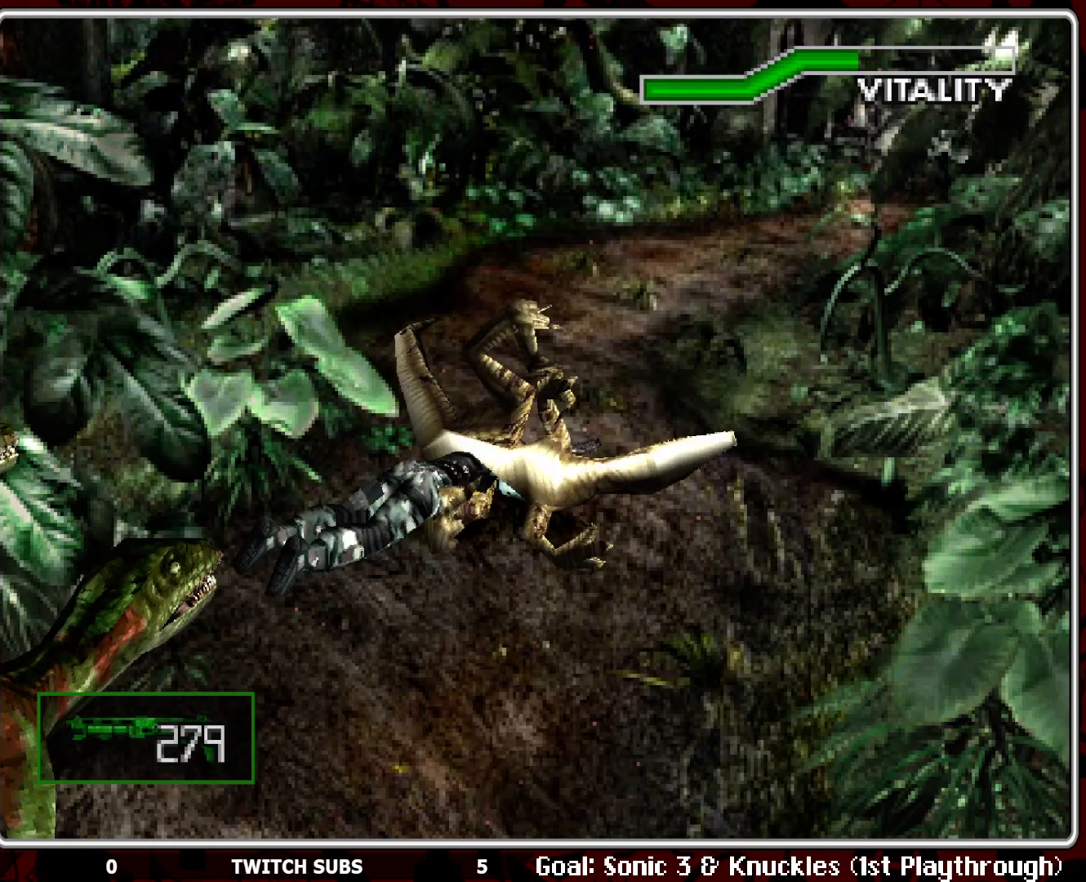
{"buttons": ["DPAD_UP"], "left_stick": "center", "events": [[183, "DPAD_UP", "down"]]}
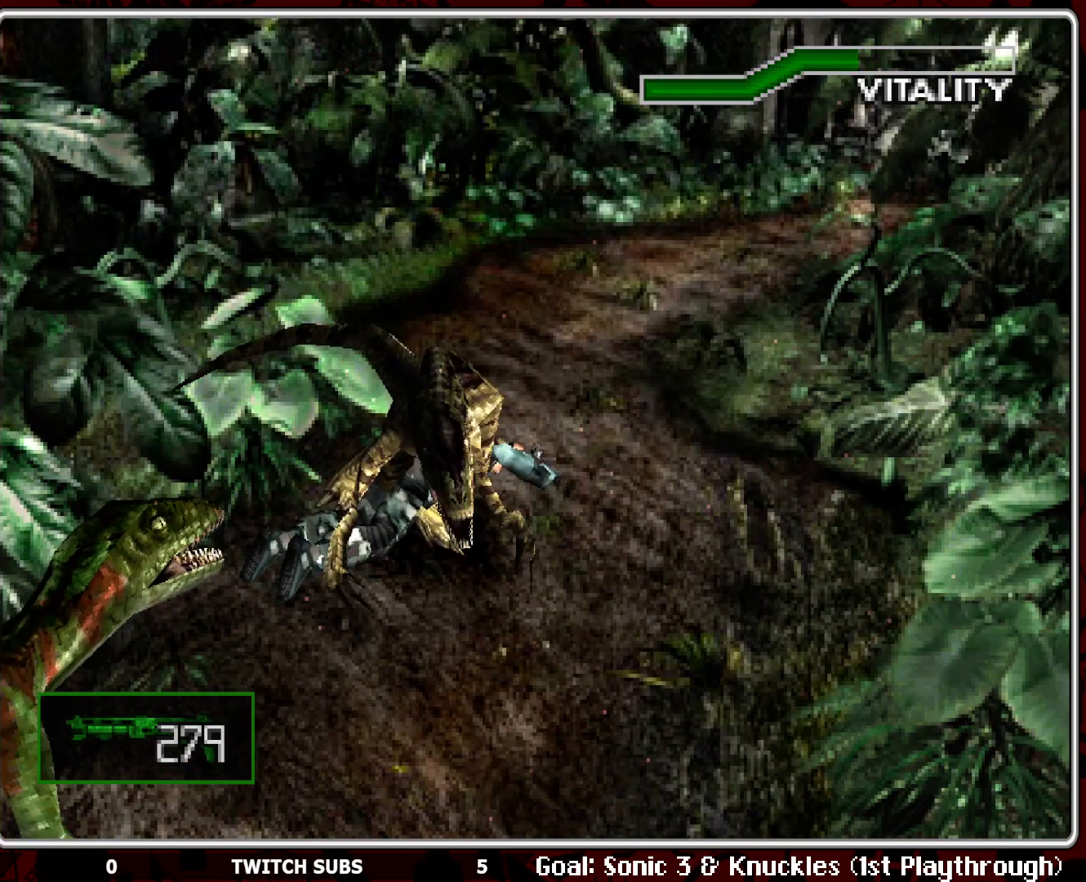
{"buttons": ["DPAD_UP"], "left_stick": "center", "events": []}
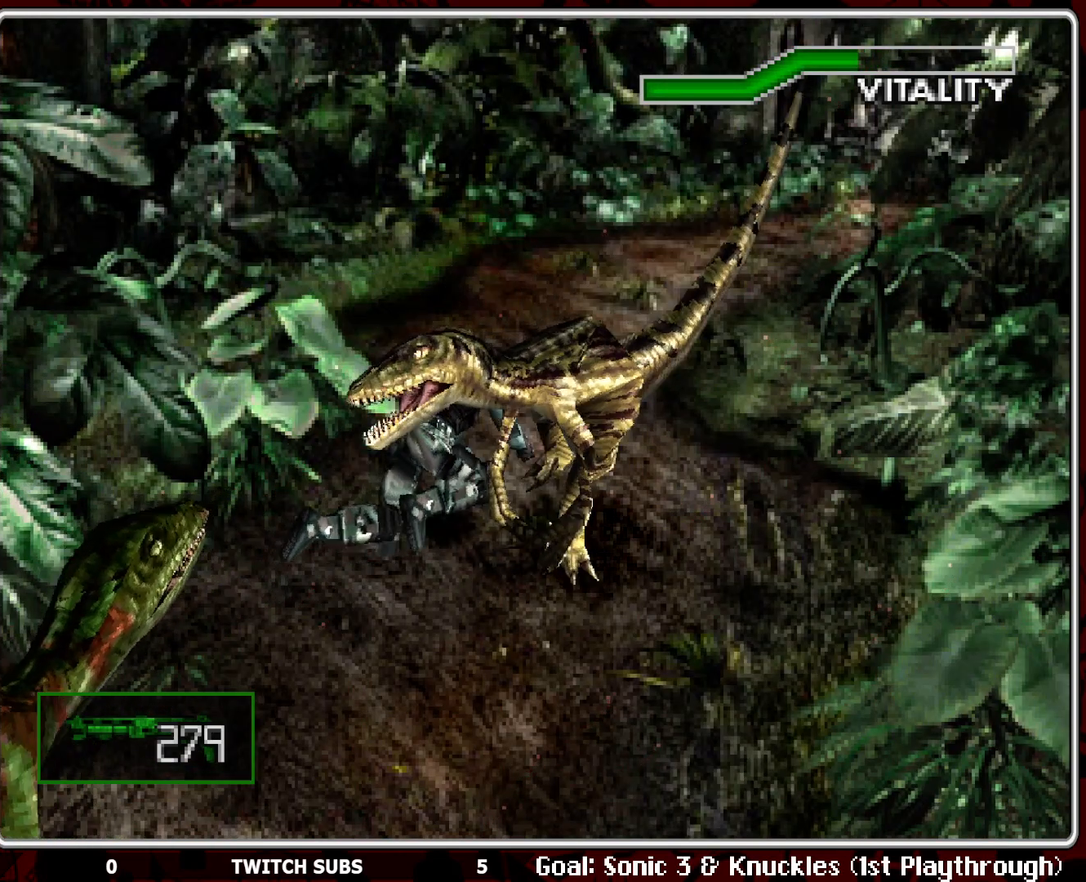
{"buttons": ["DPAD_UP"], "left_stick": "center", "events": []}
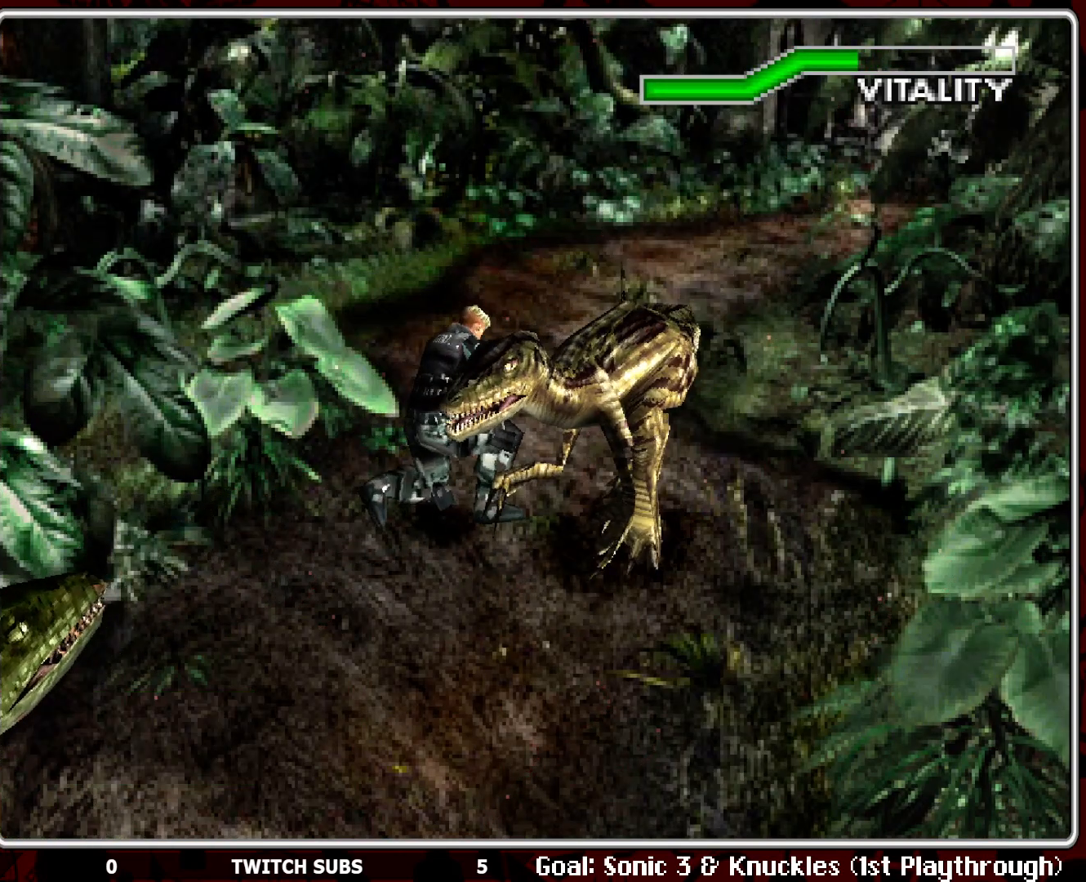
{"buttons": ["DPAD_UP"], "left_stick": "center", "events": []}
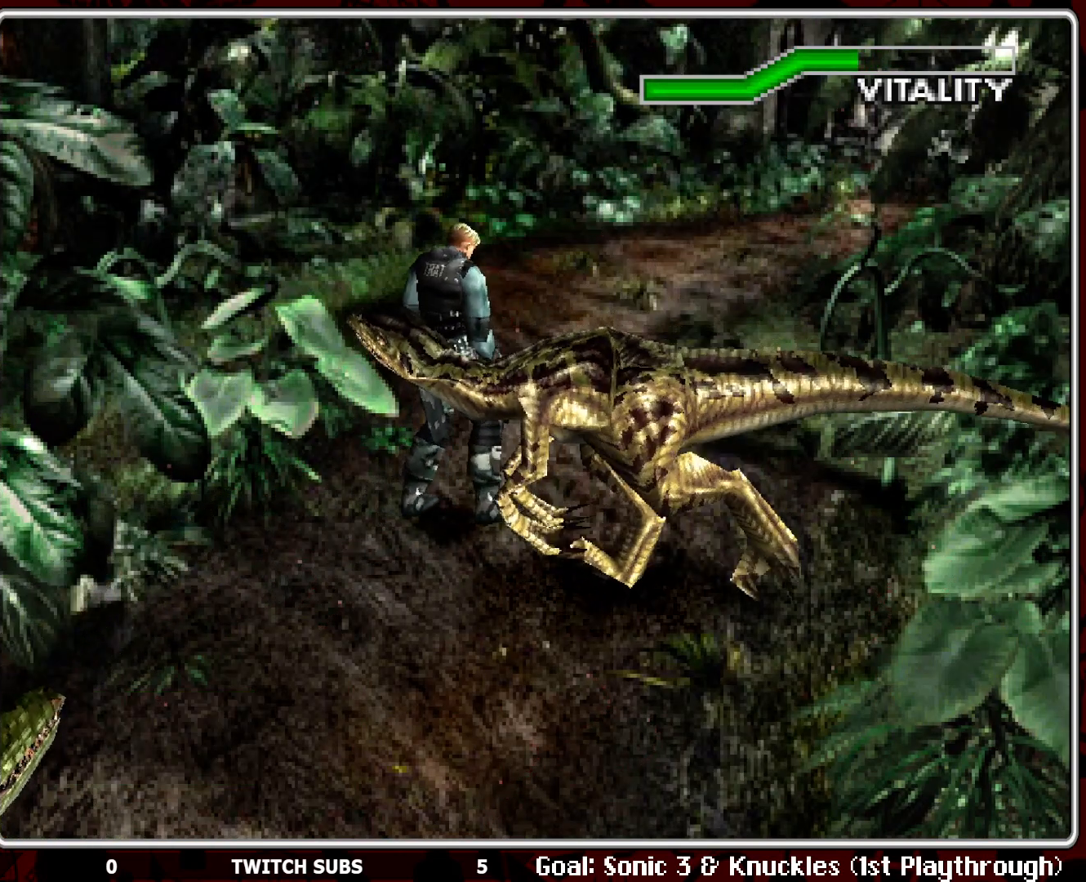
{"buttons": ["DPAD_UP"], "left_stick": "center", "events": []}
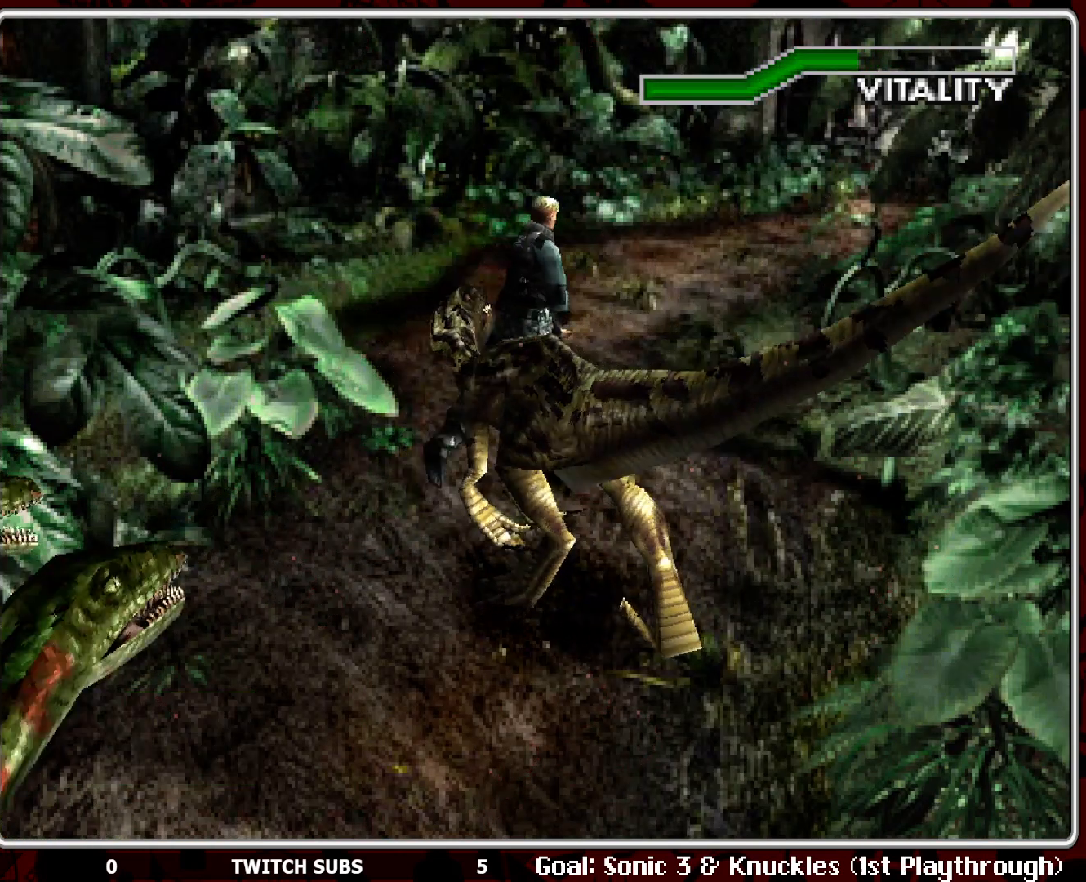
{"buttons": ["DPAD_UP"], "left_stick": "center", "events": []}
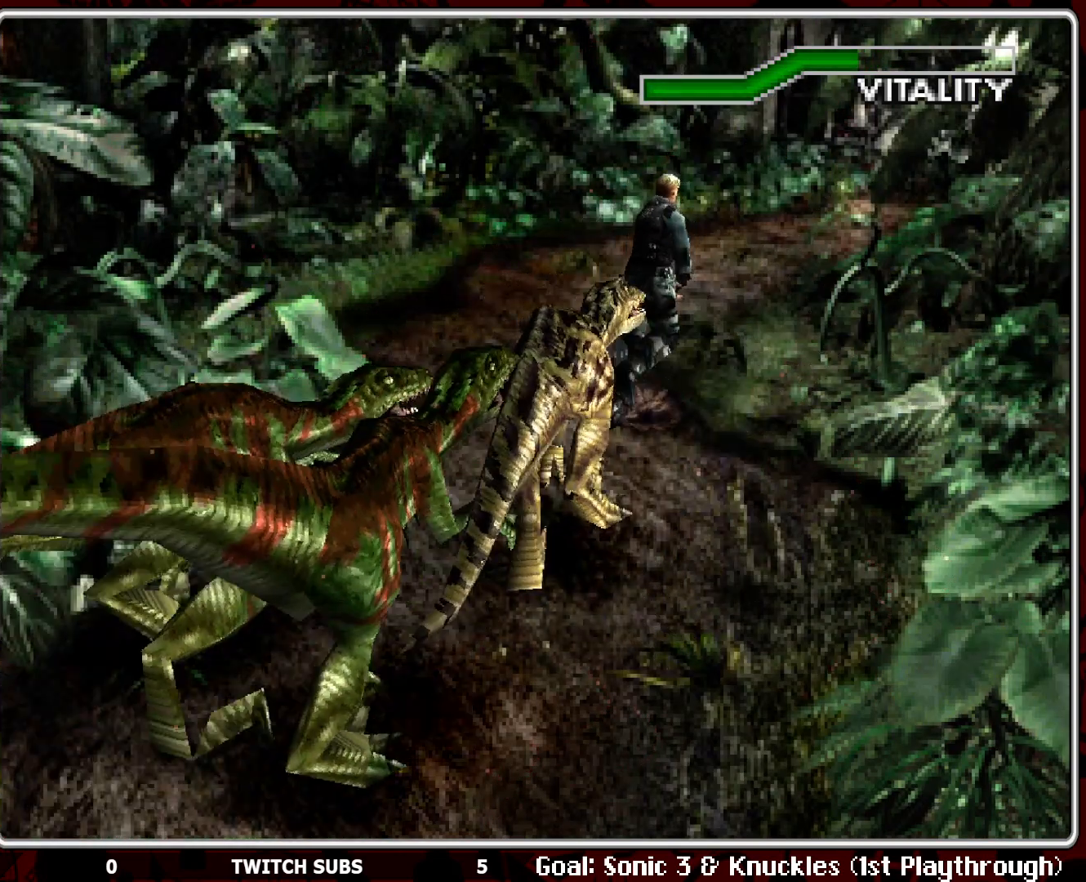
{"buttons": ["DPAD_UP"], "left_stick": "center", "events": [[317, "DPAD_LEFT", "down"], [383, "DPAD_LEFT", "up"]]}
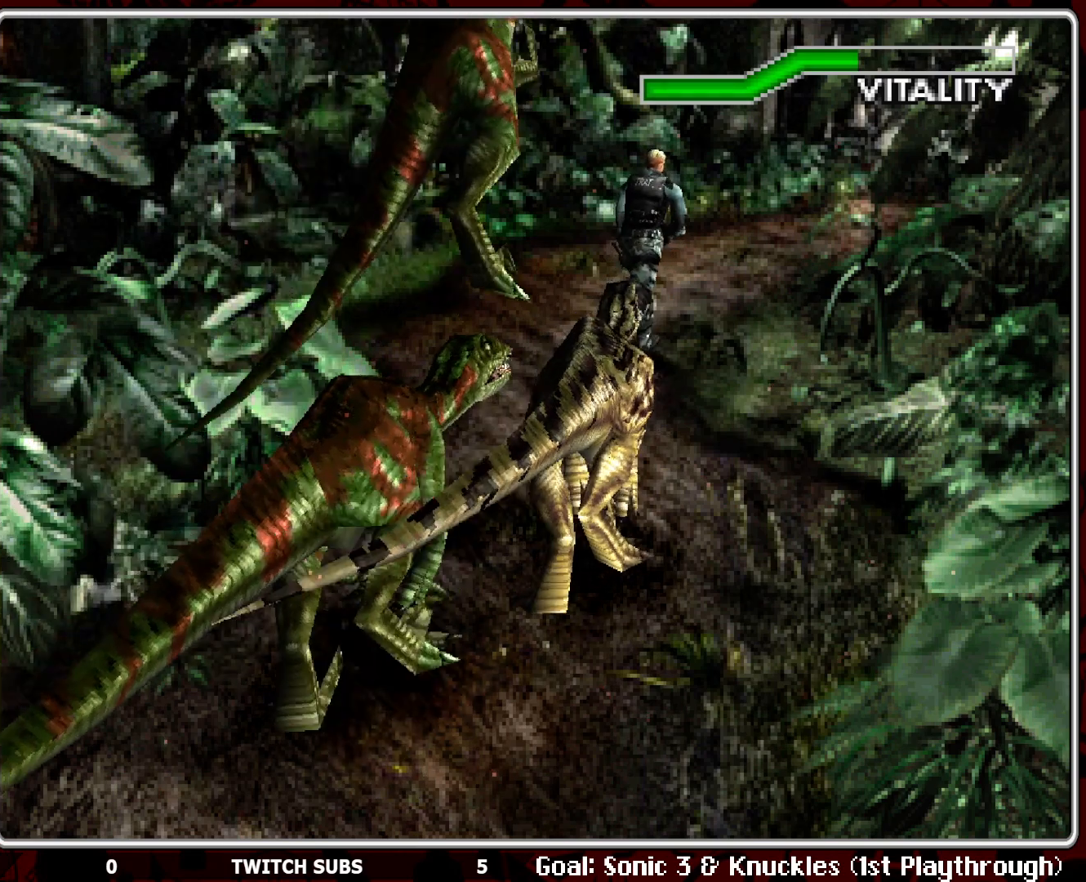
{"buttons": ["DPAD_UP"], "left_stick": "center", "events": []}
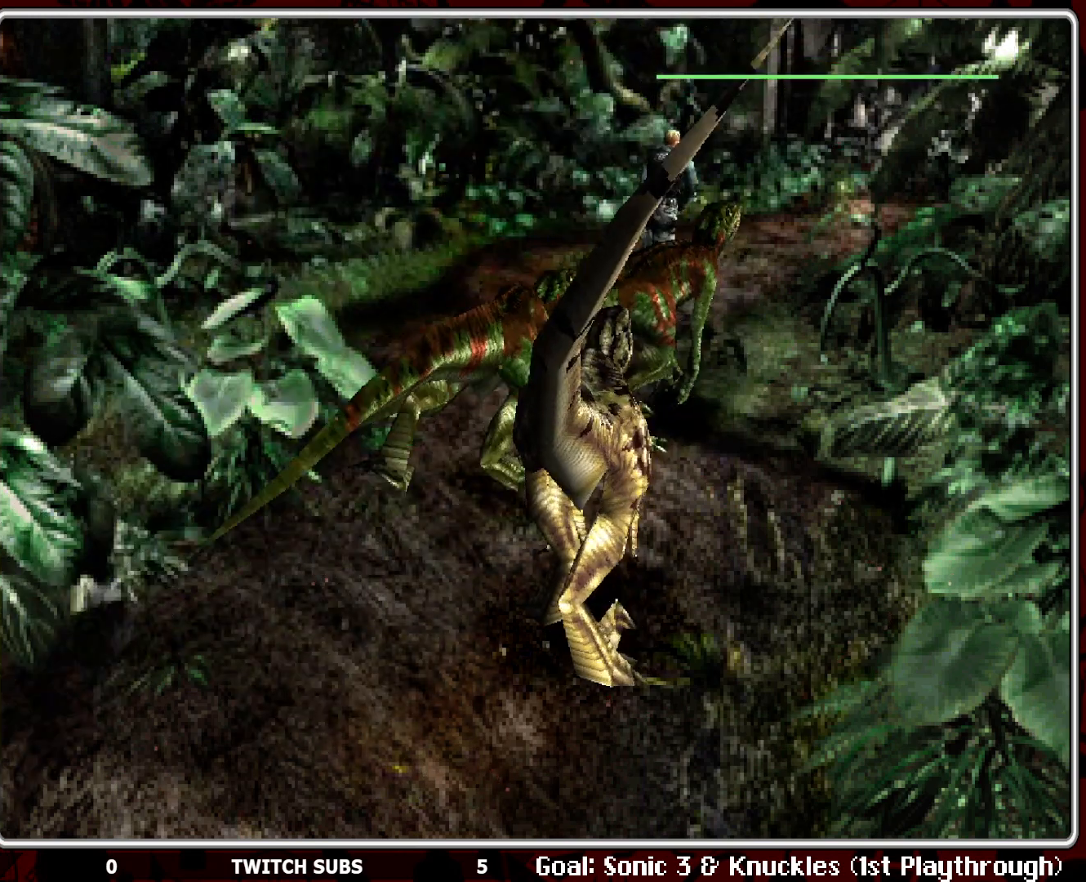
{"buttons": ["DPAD_UP", "DPAD_RIGHT"], "left_stick": "center", "events": [[183, "DPAD_RIGHT", "down"]]}
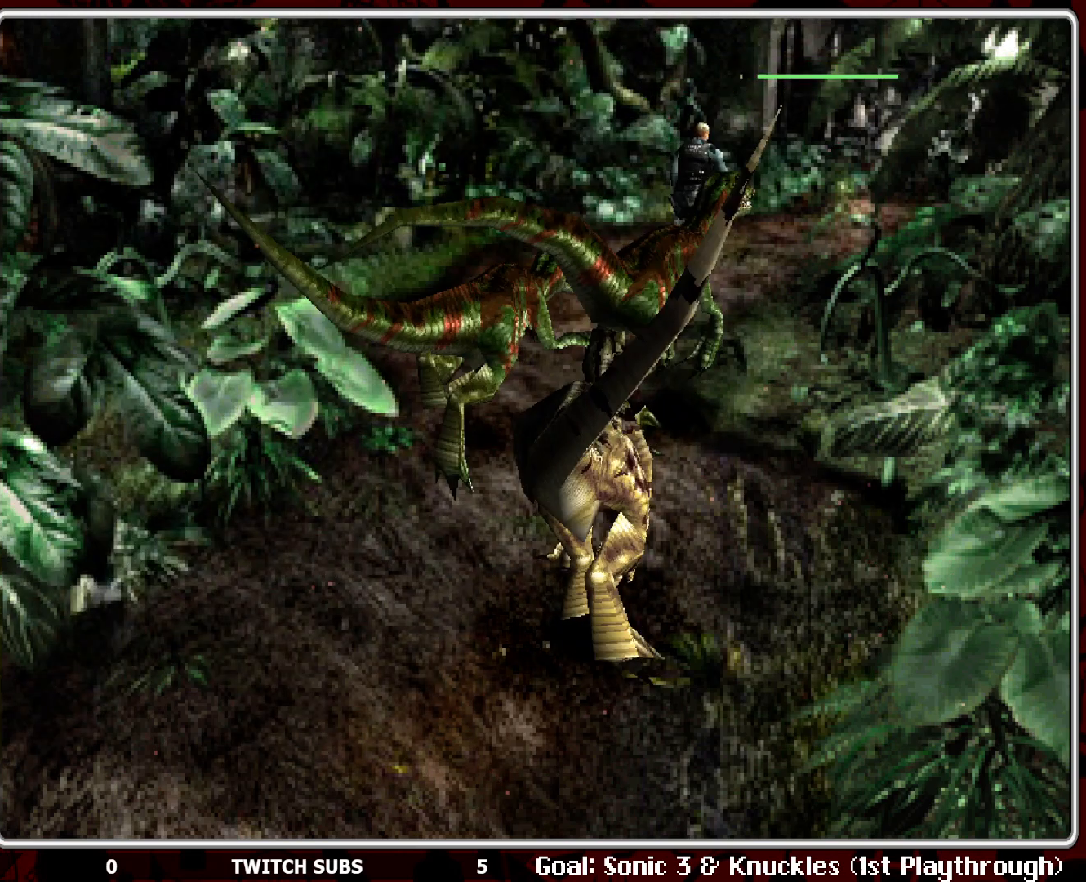
{"buttons": ["DPAD_UP"], "left_stick": "center", "events": [[233, "DPAD_RIGHT", "up"]]}
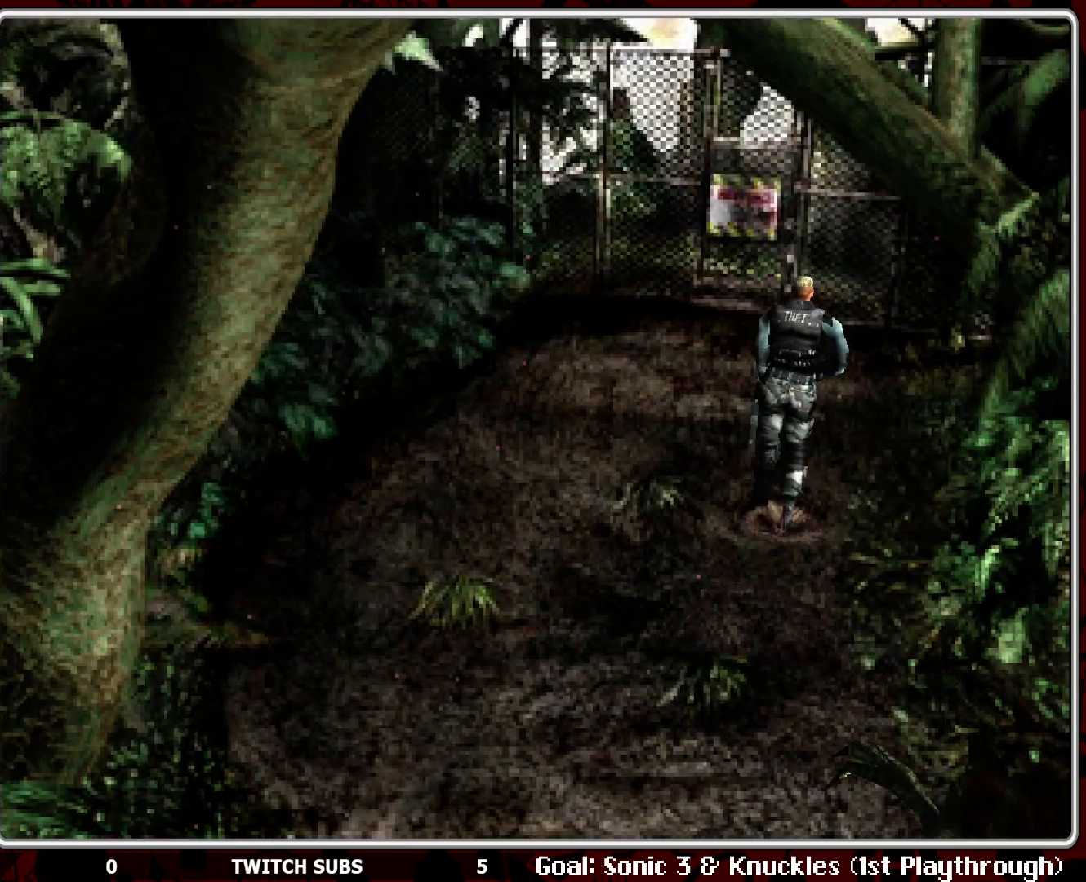
{"buttons": ["R1"], "left_stick": "center", "events": [[450, "DPAD_UP", "up"], [467, "R1", "down"]]}